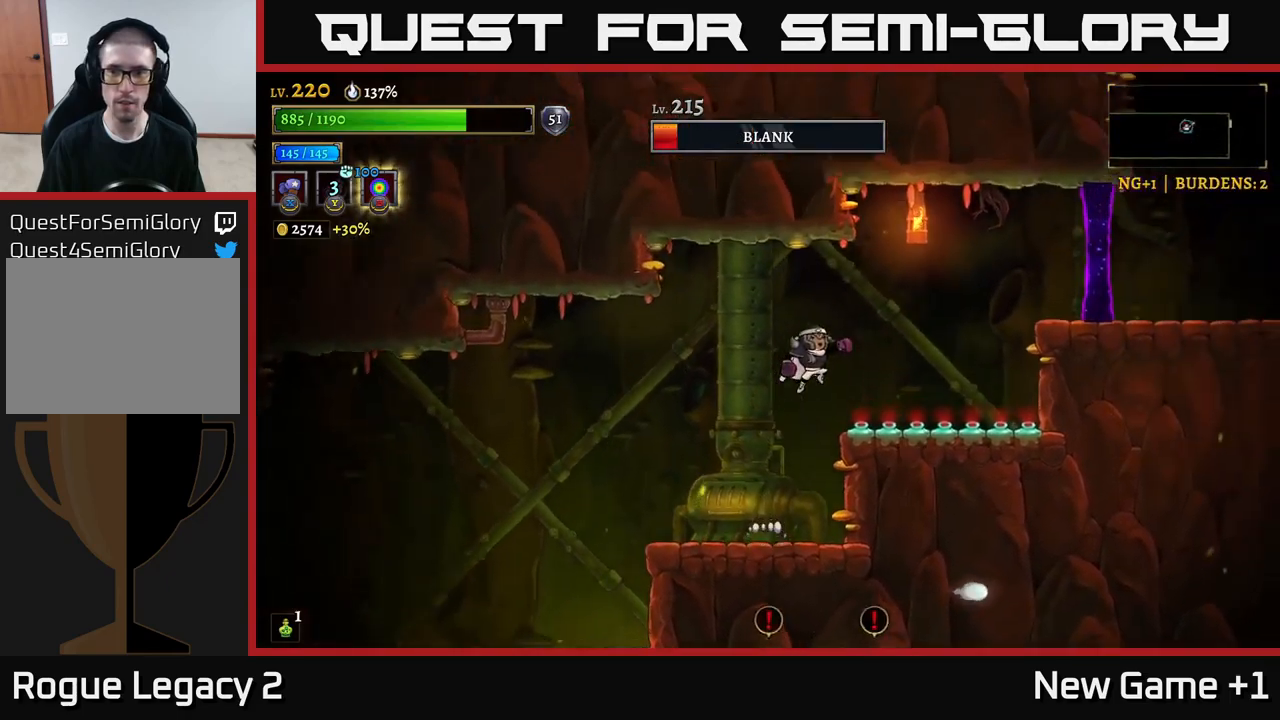
Gameplay with a controller (Xbox layout); each line is a JSON object with the inputs held at the frame after it. "events" lists button and stick changes between this image and that frame as [ms after this image, input, new state], when the widget could be followed in between.
{"buttons": ["R2"], "left_stick": "right", "right_stick": "center", "events": [[283, "A", "up"], [367, "A", "down"], [433, "R2", "down"], [467, "A", "up"]]}
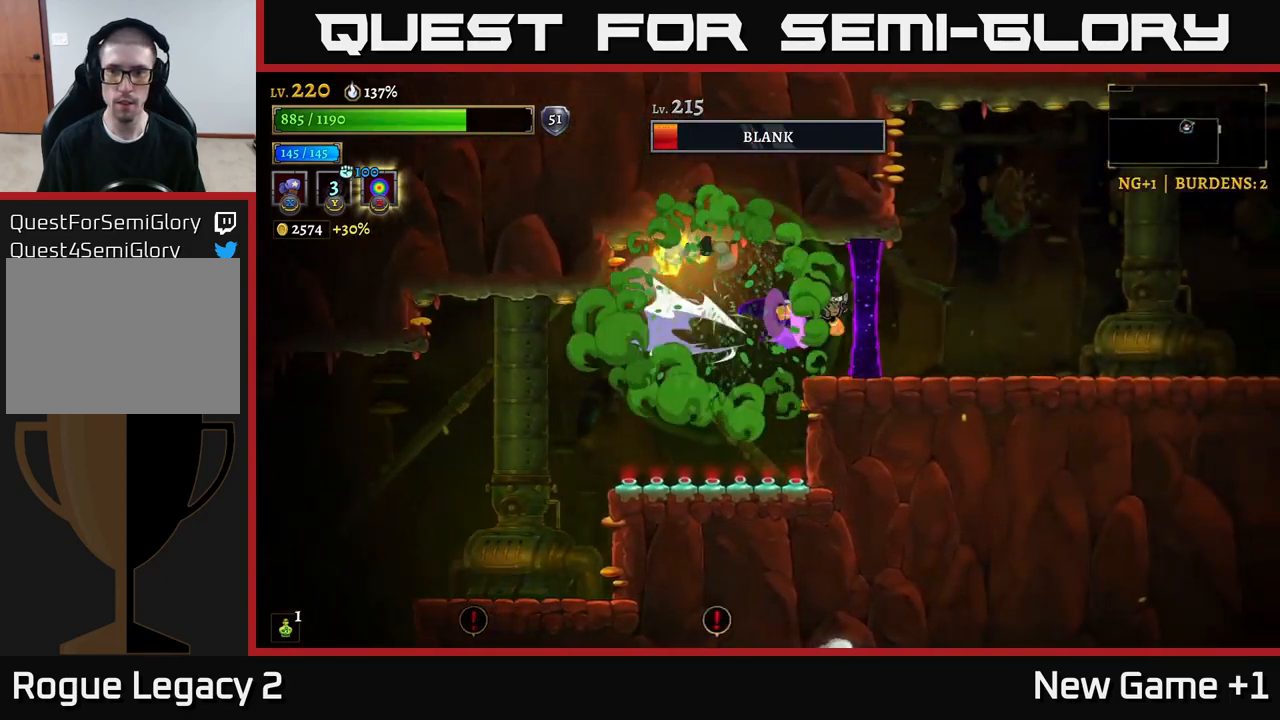
{"buttons": ["R2"], "left_stick": "right", "right_stick": "center", "events": []}
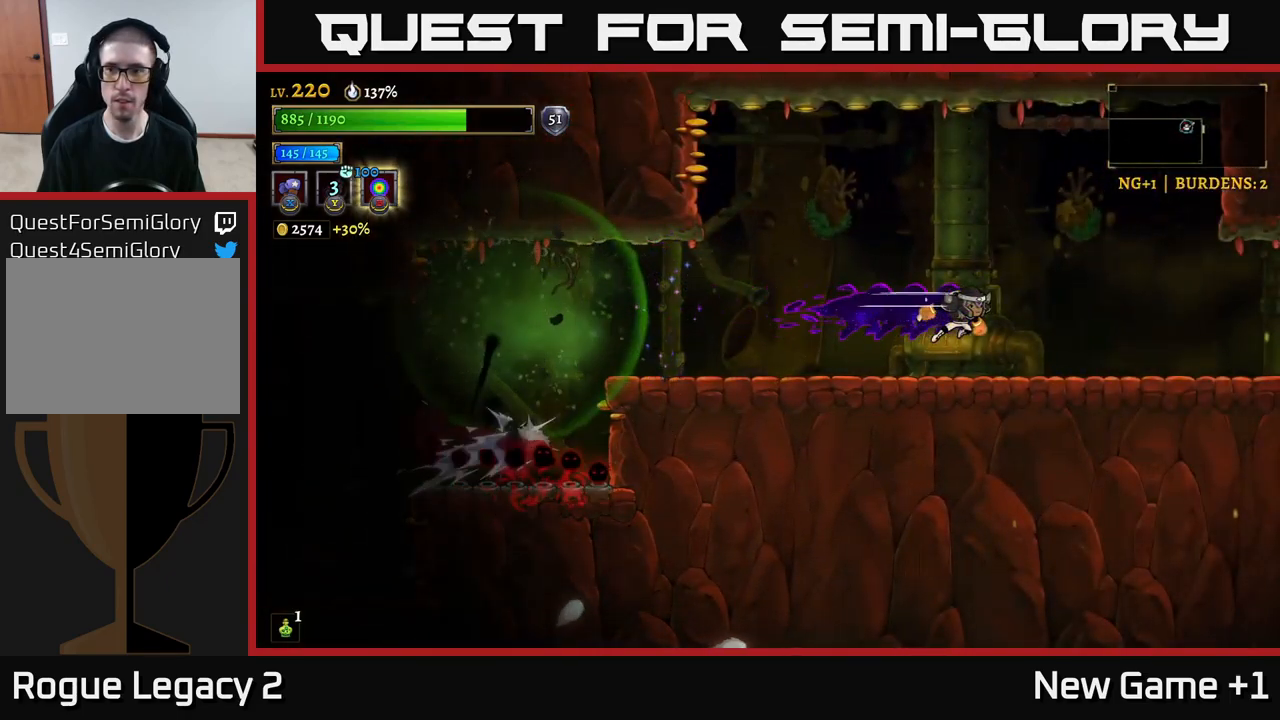
{"buttons": [], "left_stick": "left", "right_stick": "center", "events": [[83, "R2", "up"], [283, "left_stick", "center"], [333, "left_stick", "left"]]}
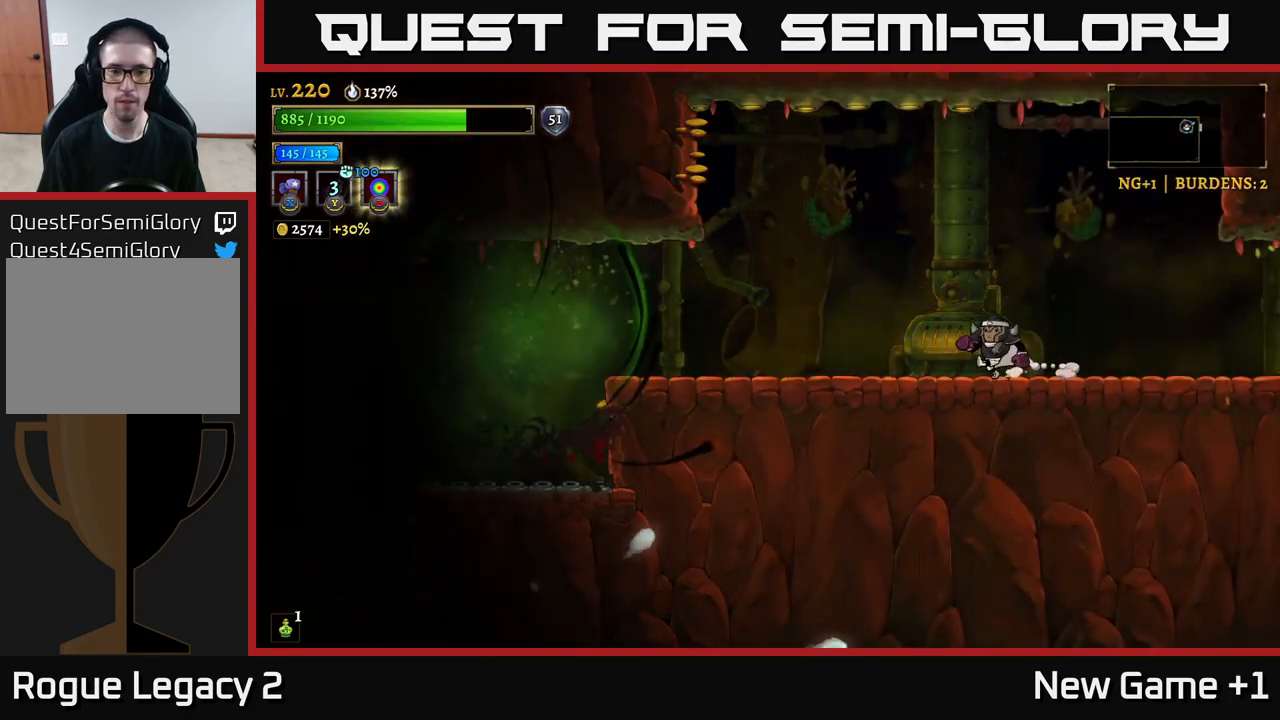
{"buttons": [], "left_stick": "center", "right_stick": "center", "events": [[367, "left_stick", "center"]]}
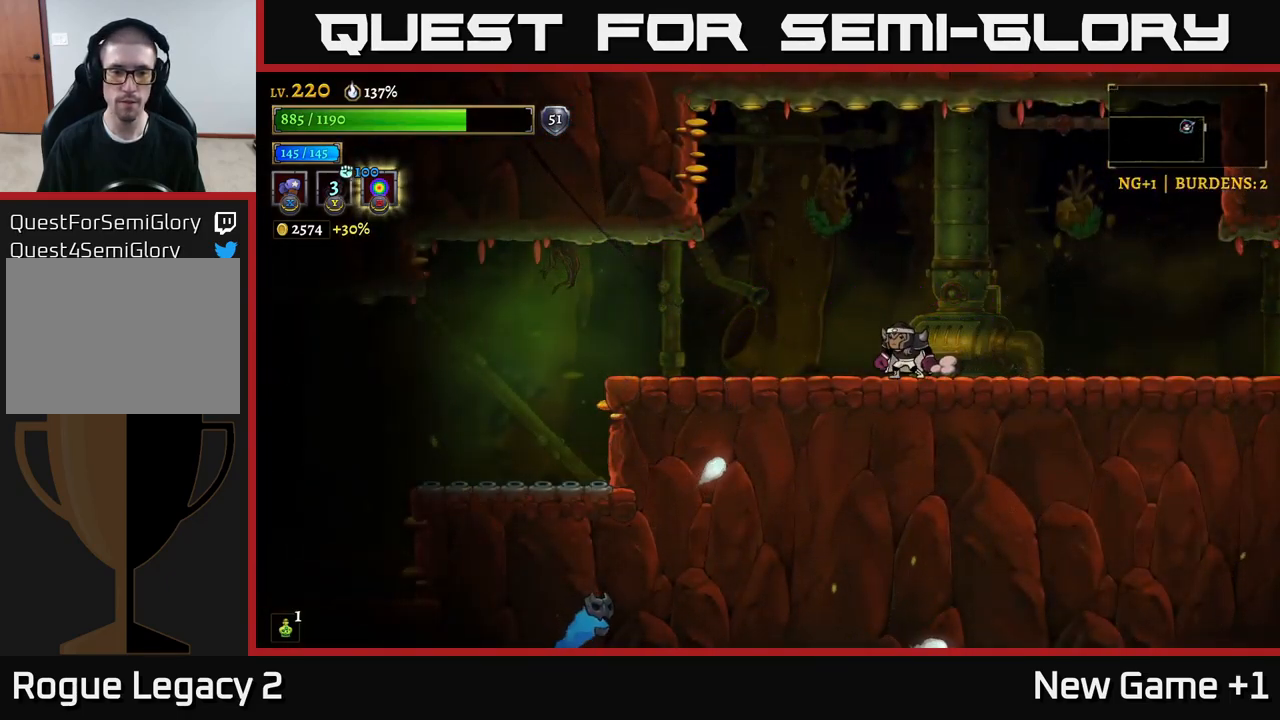
{"buttons": [], "left_stick": "left", "right_stick": "center", "events": [[133, "left_stick", "right"], [433, "left_stick", "center"], [483, "left_stick", "left"]]}
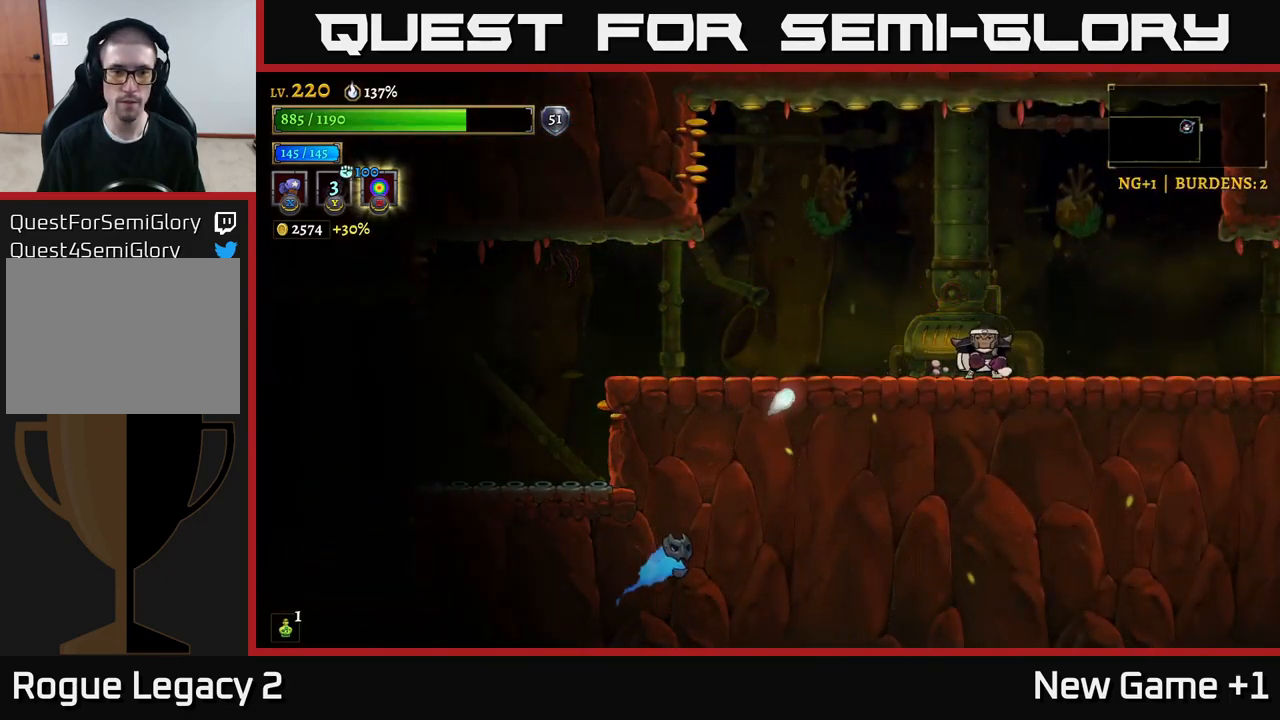
{"buttons": [], "left_stick": "left", "right_stick": "center", "events": [[133, "A", "down"], [500, "A", "up"]]}
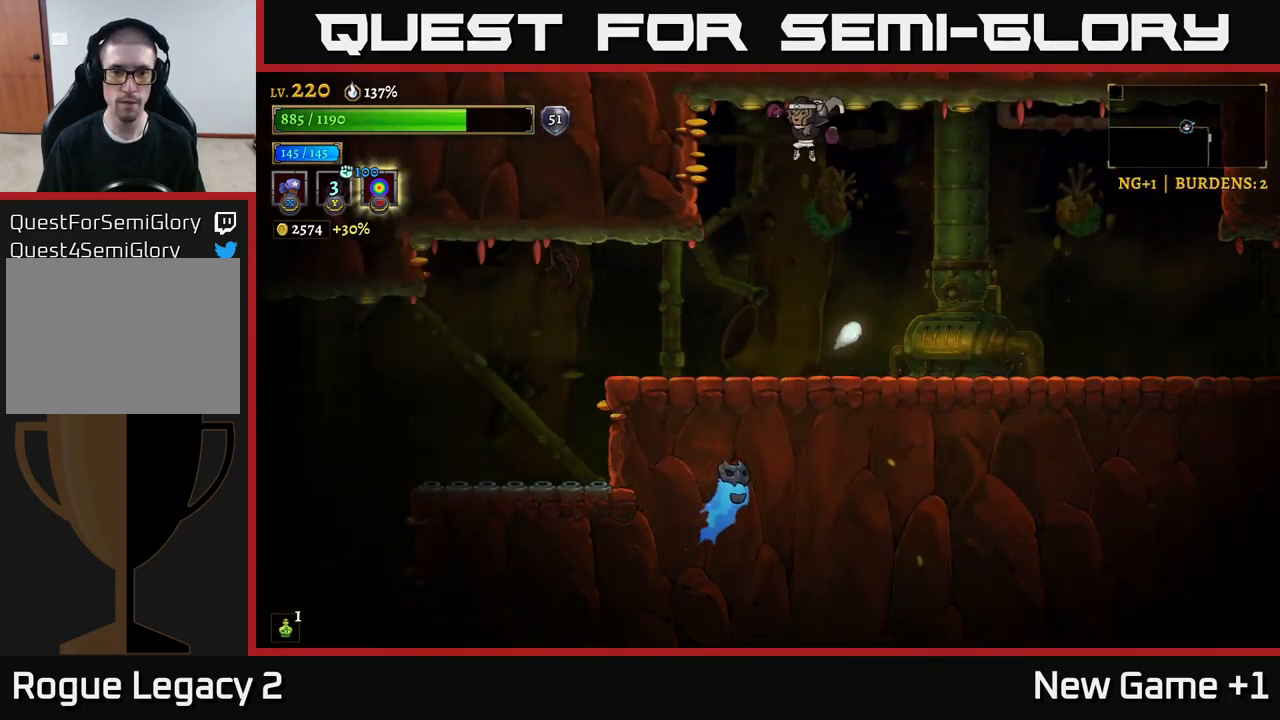
{"buttons": [], "left_stick": "right", "right_stick": "center", "events": [[183, "left_stick", "center"], [267, "left_stick", "right"]]}
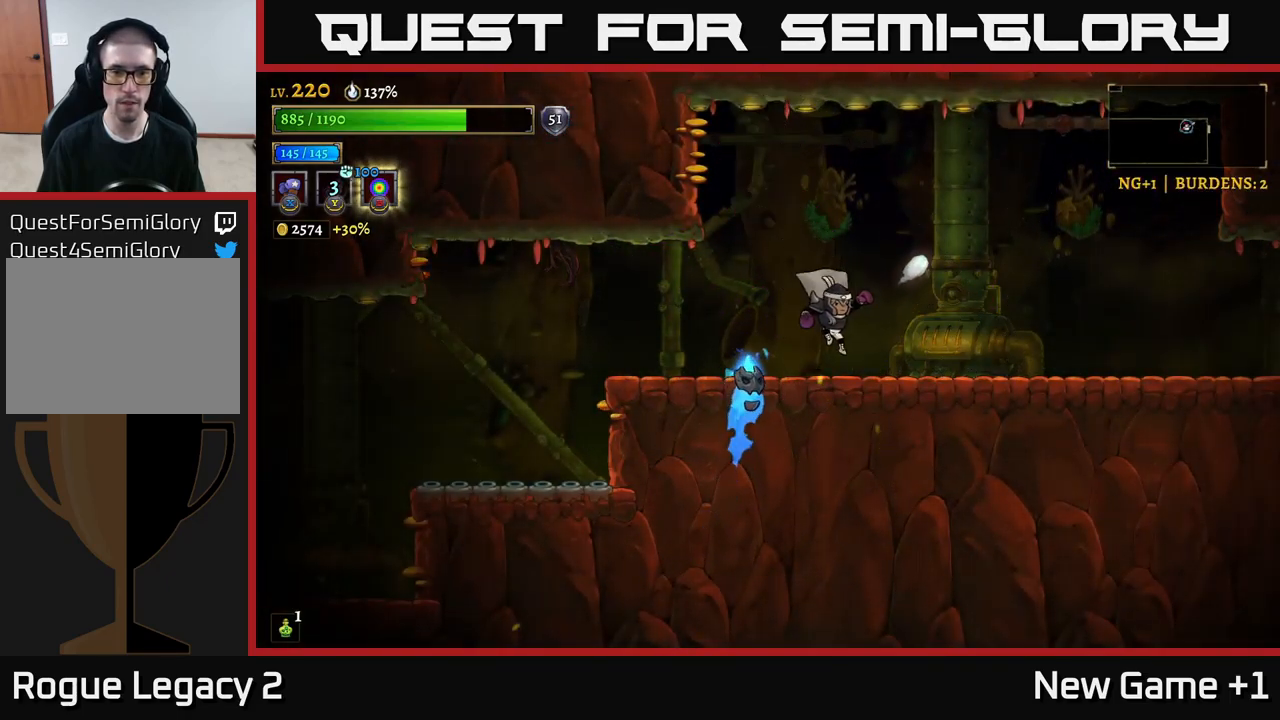
{"buttons": ["X"], "left_stick": "center", "right_stick": "center", "events": [[83, "left_stick", "left"], [100, "X", "down"], [200, "left_stick", "center"]]}
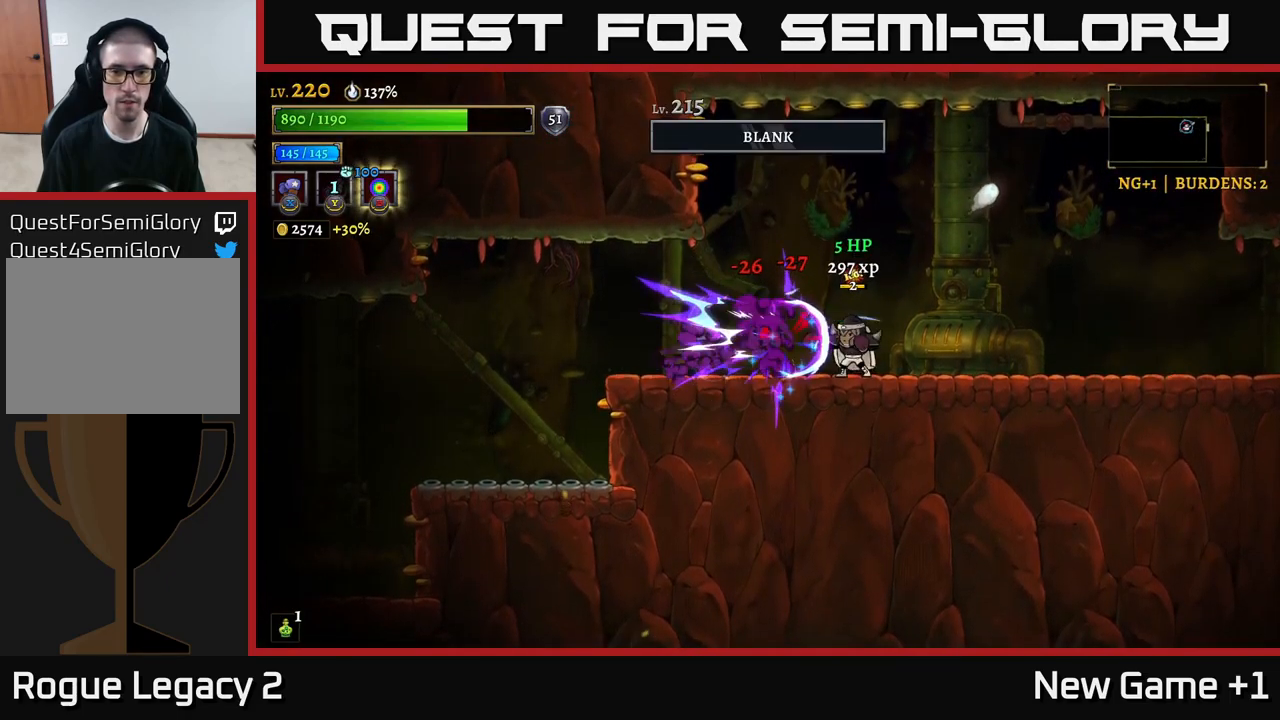
{"buttons": ["R2"], "left_stick": "right", "right_stick": "center", "events": [[100, "X", "up"], [100, "left_stick", "right"], [350, "R2", "down"]]}
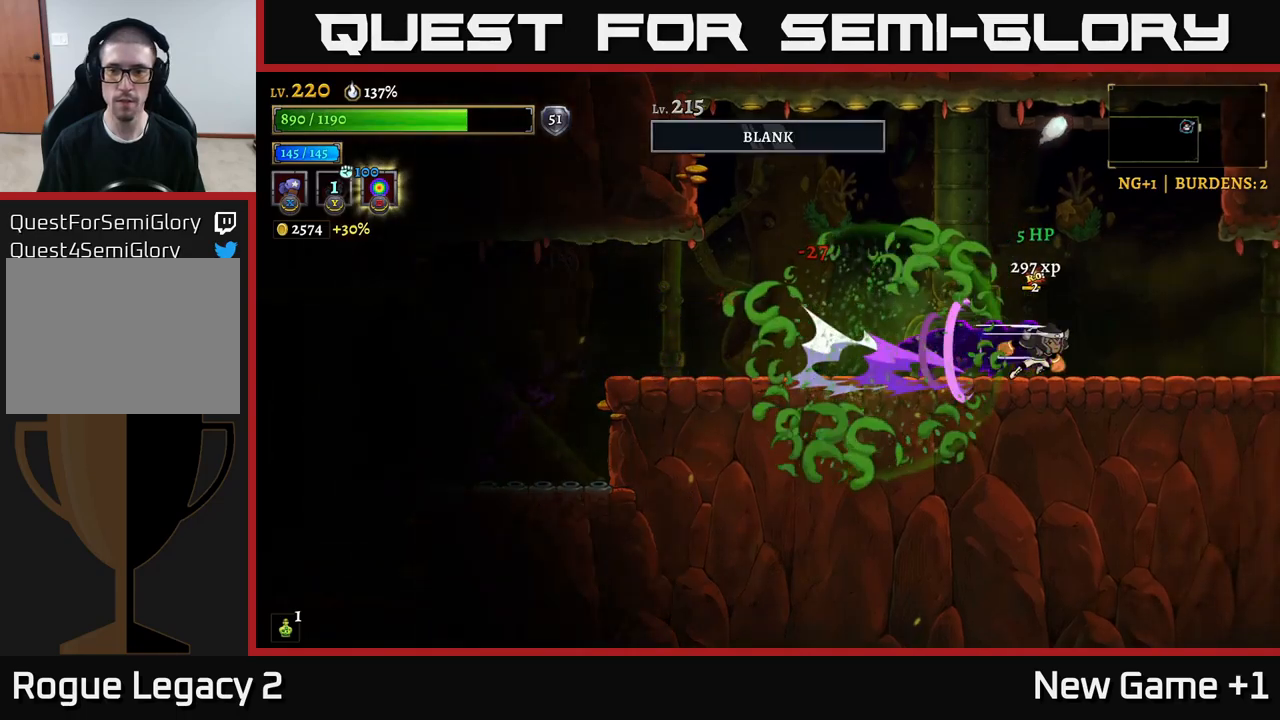
{"buttons": ["R2"], "left_stick": "right", "right_stick": "center", "events": []}
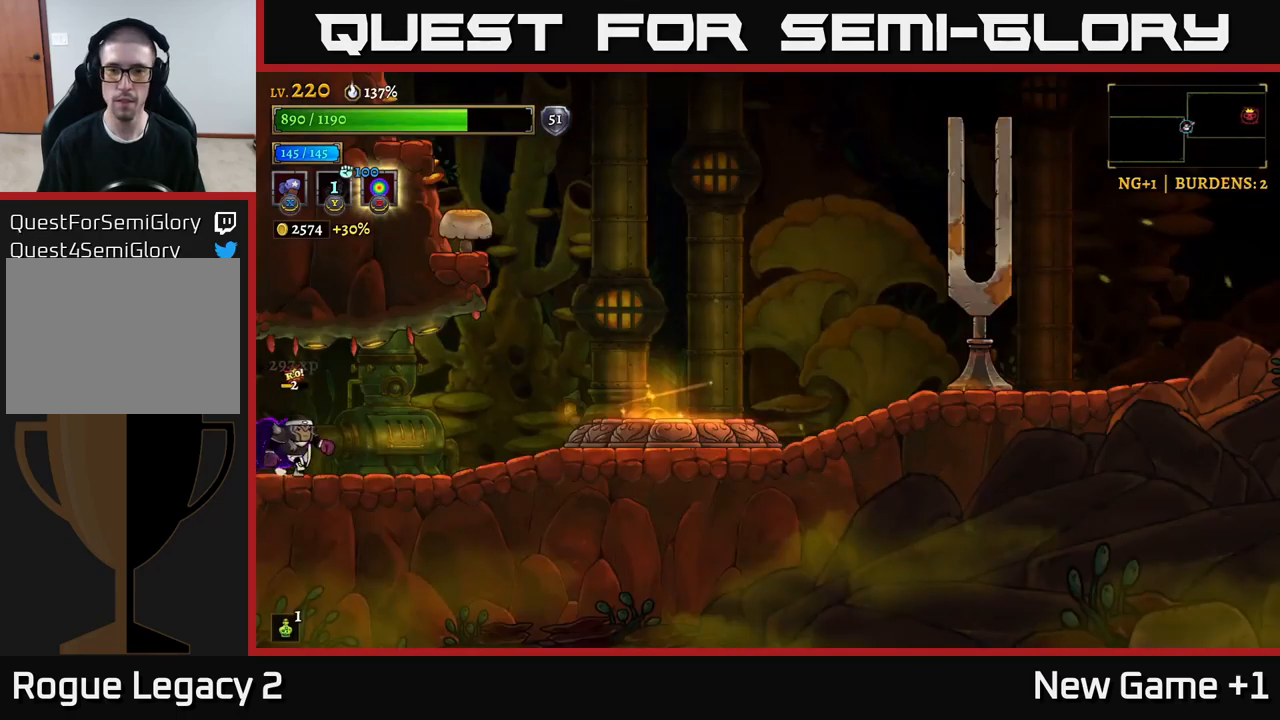
{"buttons": ["R2"], "left_stick": "right", "right_stick": "center", "events": [[134, "R2", "up"], [400, "R2", "down"]]}
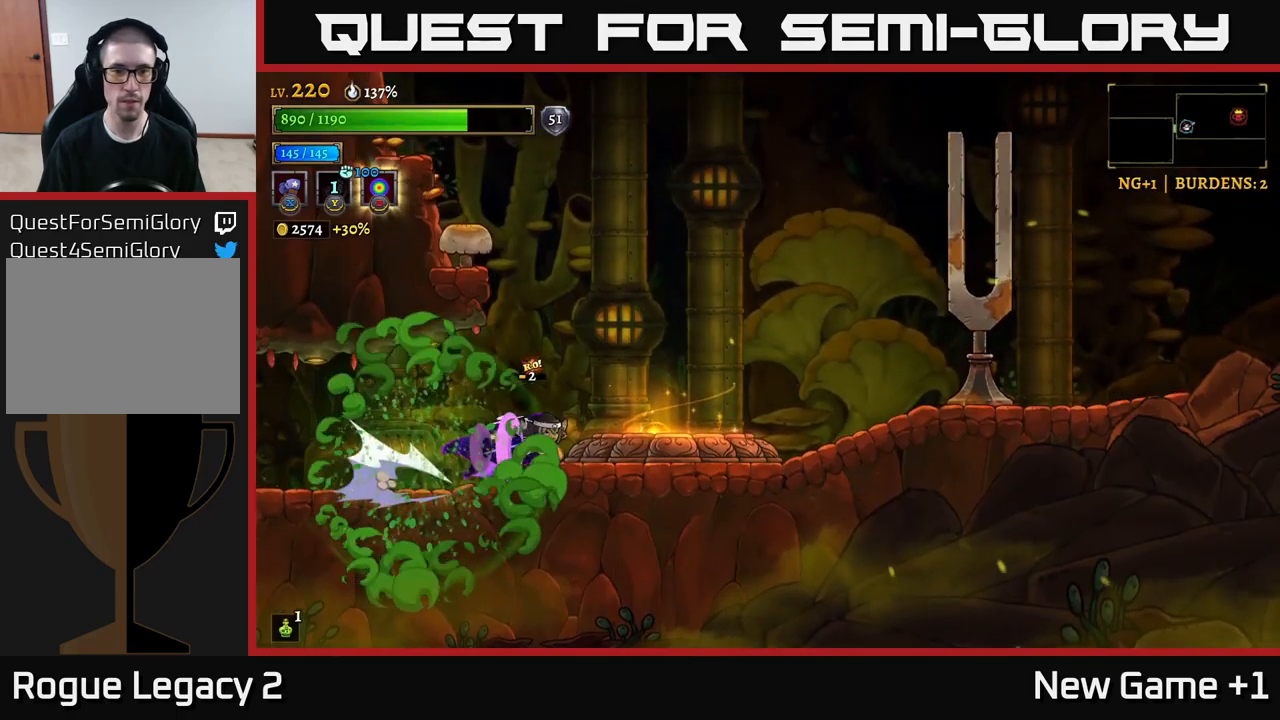
{"buttons": ["A"], "left_stick": "left", "right_stick": "center", "events": [[167, "A", "down"], [167, "R2", "up"], [184, "left_stick", "left"], [367, "X", "down"], [500, "X", "up"]]}
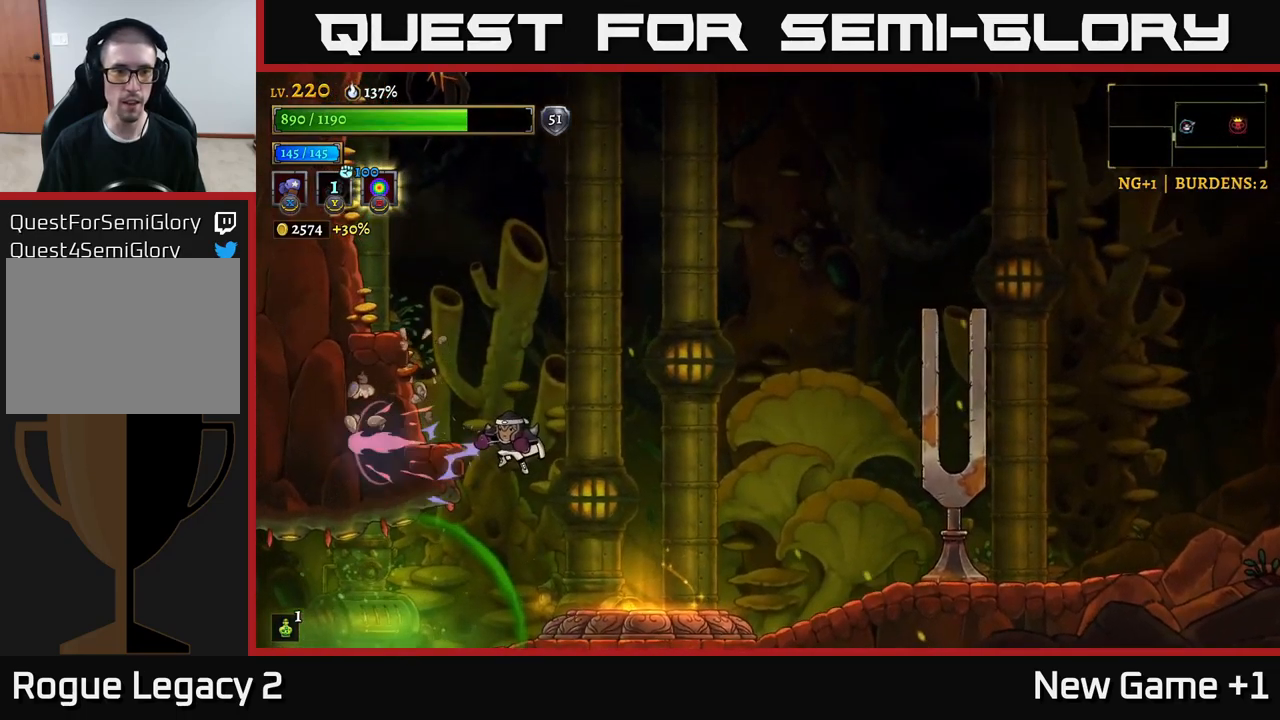
{"buttons": ["A"], "left_stick": "left", "right_stick": "center", "events": [[17, "A", "up"], [134, "A", "down"], [400, "A", "up"], [467, "A", "down"]]}
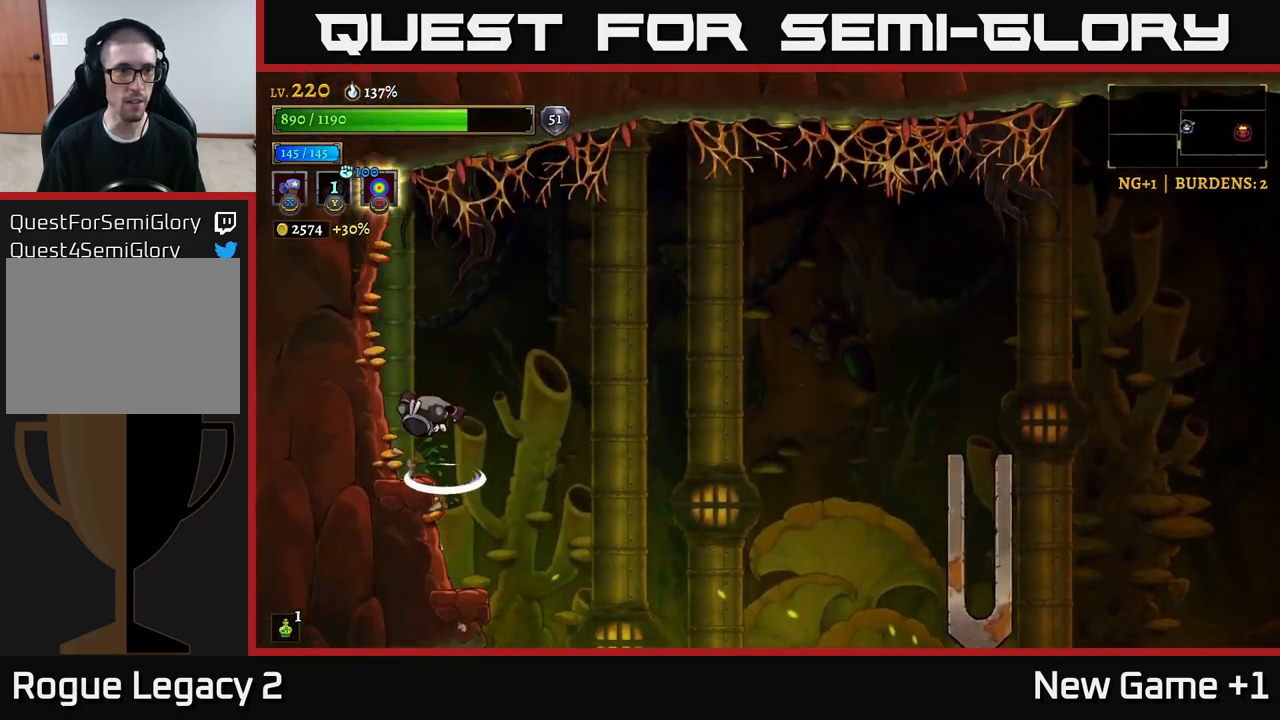
{"buttons": ["A"], "left_stick": "right", "right_stick": "center", "events": [[67, "A", "up"], [267, "left_stick", "center"], [400, "left_stick", "right"], [500, "A", "down"]]}
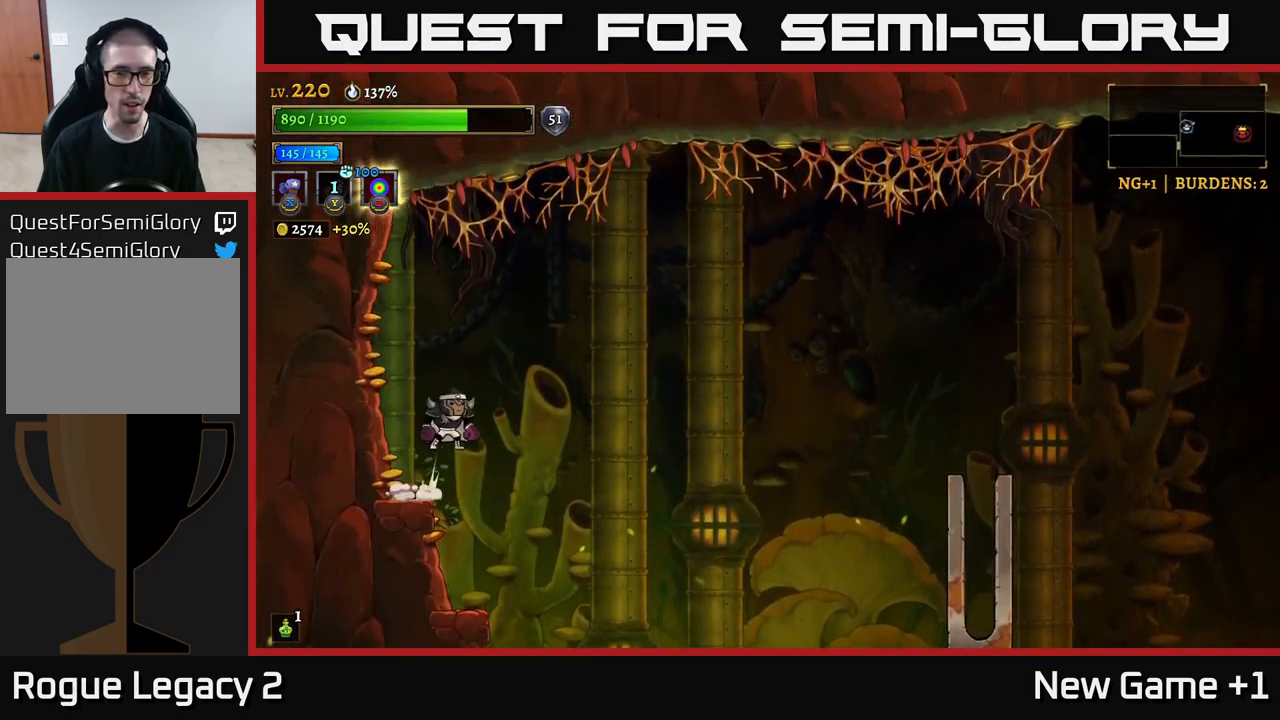
{"buttons": ["R2"], "left_stick": "right", "right_stick": "center", "events": [[200, "A", "up"], [200, "R2", "down"]]}
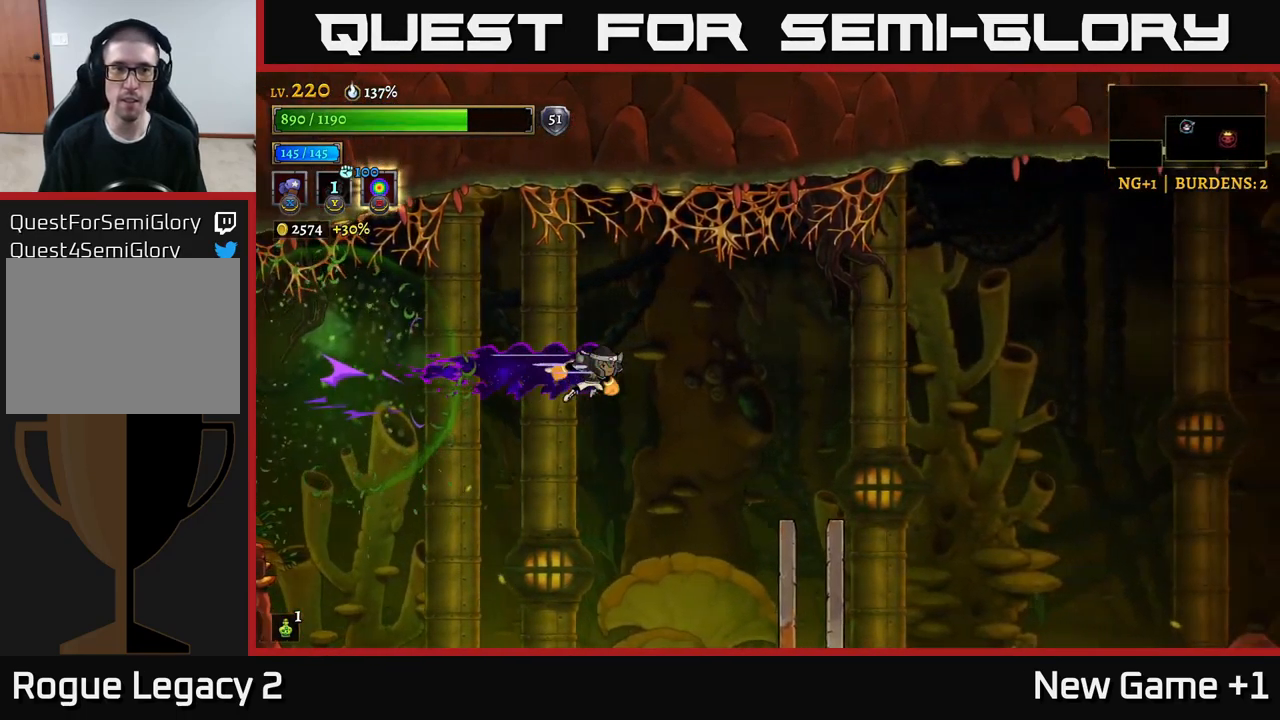
{"buttons": ["R2"], "left_stick": "right", "right_stick": "center", "events": []}
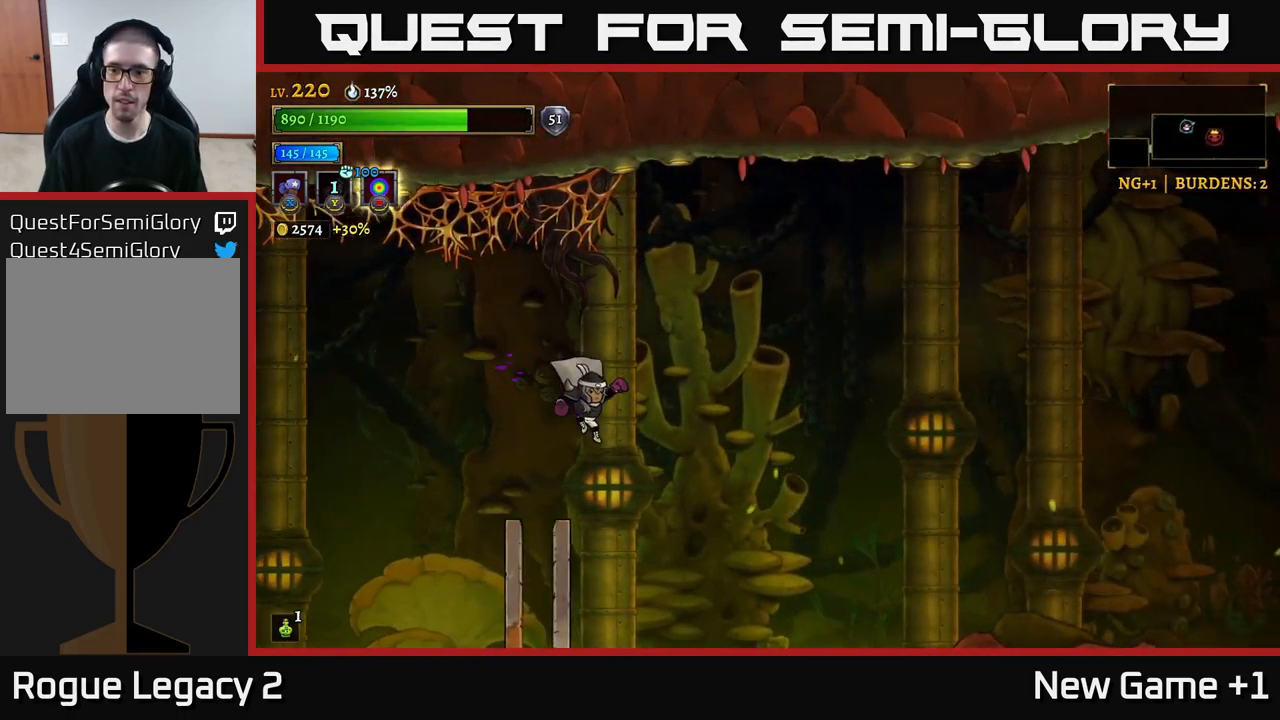
{"buttons": [], "left_stick": "right", "right_stick": "center", "events": [[84, "R2", "up"]]}
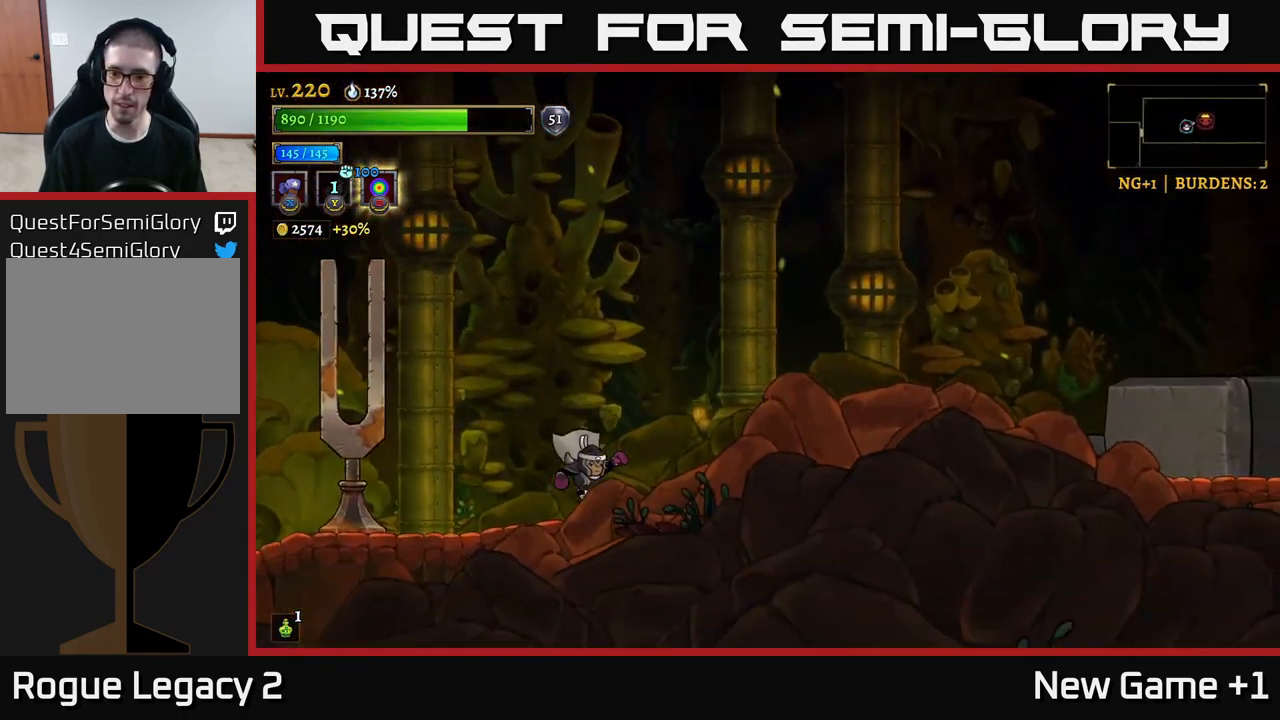
{"buttons": ["R2"], "left_stick": "right", "right_stick": "center", "events": [[184, "R2", "down"]]}
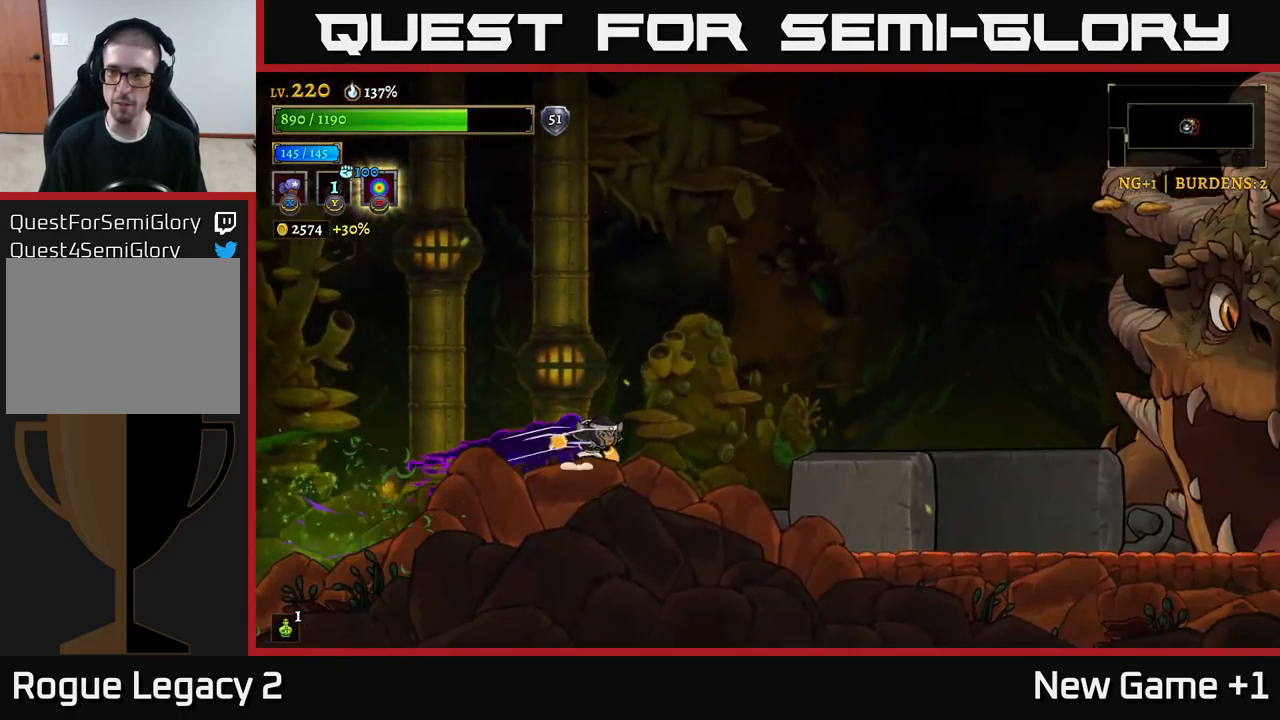
{"buttons": [], "left_stick": "right", "right_stick": "center", "events": [[367, "R2", "up"]]}
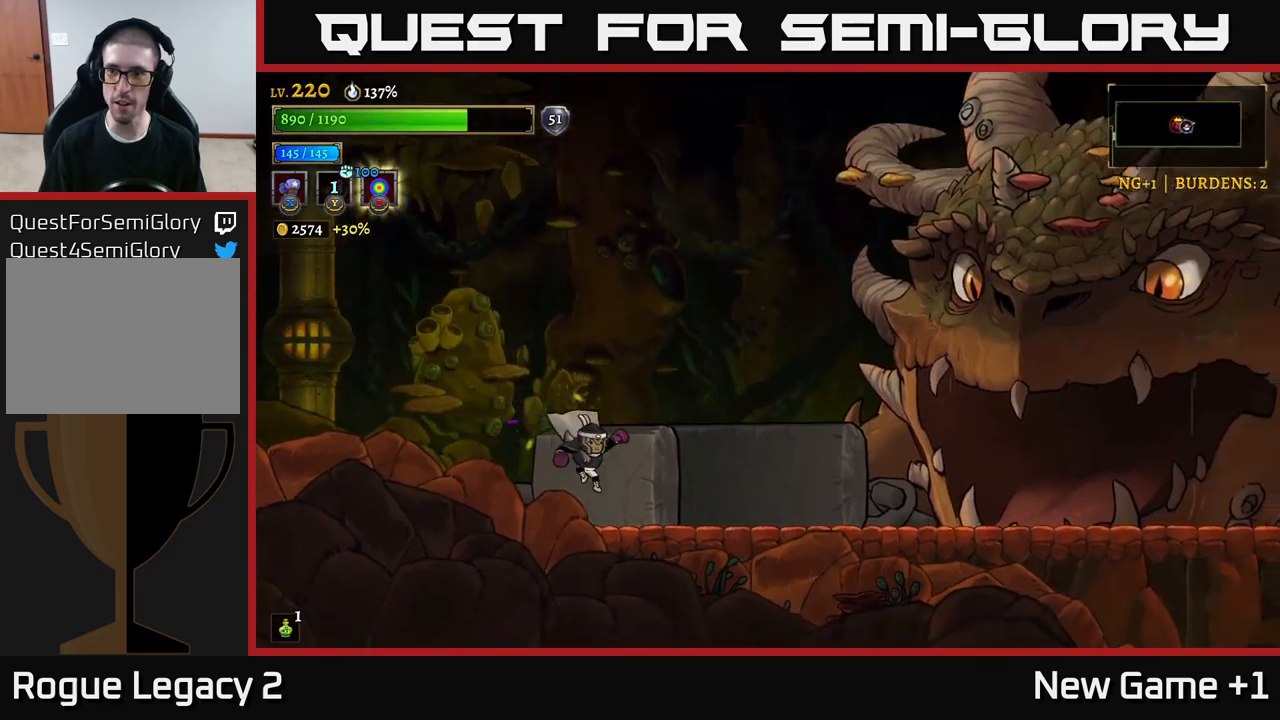
{"buttons": ["R2"], "left_stick": "right", "right_stick": "center", "events": [[317, "R2", "down"]]}
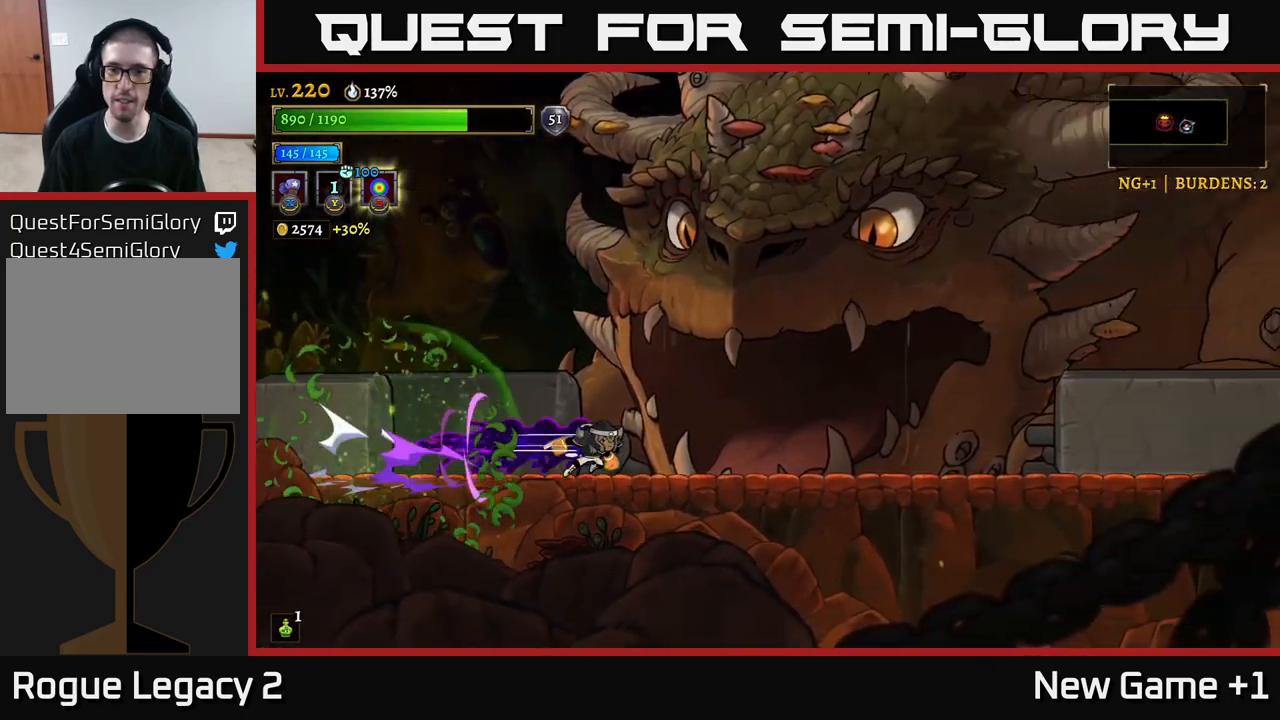
{"buttons": [], "left_stick": "right", "right_stick": "center", "events": [[150, "R2", "up"]]}
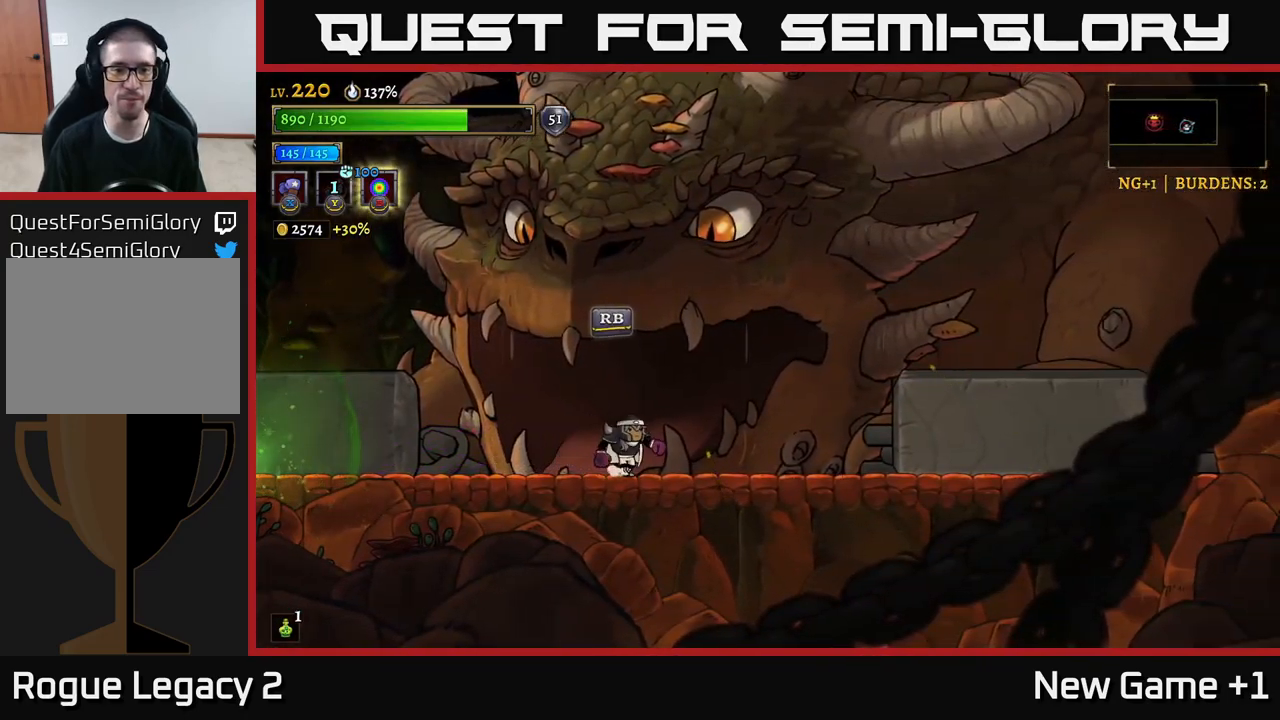
{"buttons": [], "left_stick": "center", "right_stick": "center", "events": [[33, "left_stick", "center"], [183, "R1", "down"], [250, "R1", "up"]]}
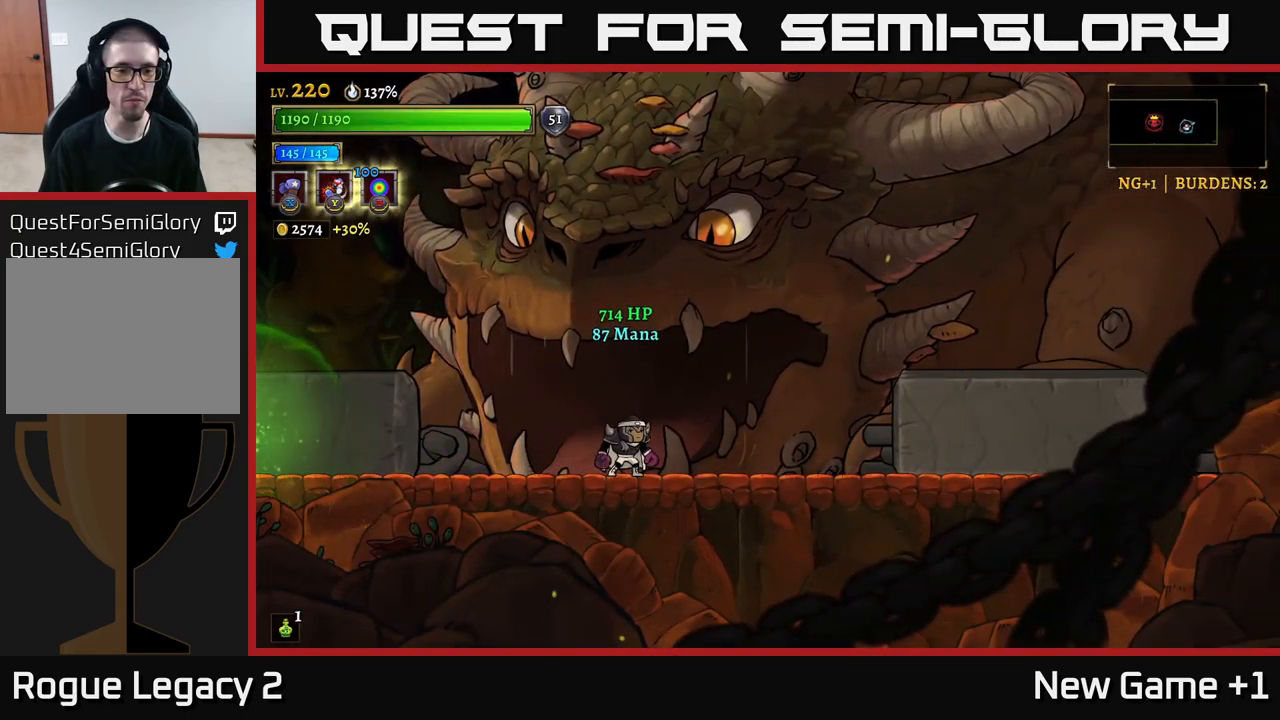
{"buttons": [], "left_stick": "center", "right_stick": "center", "events": []}
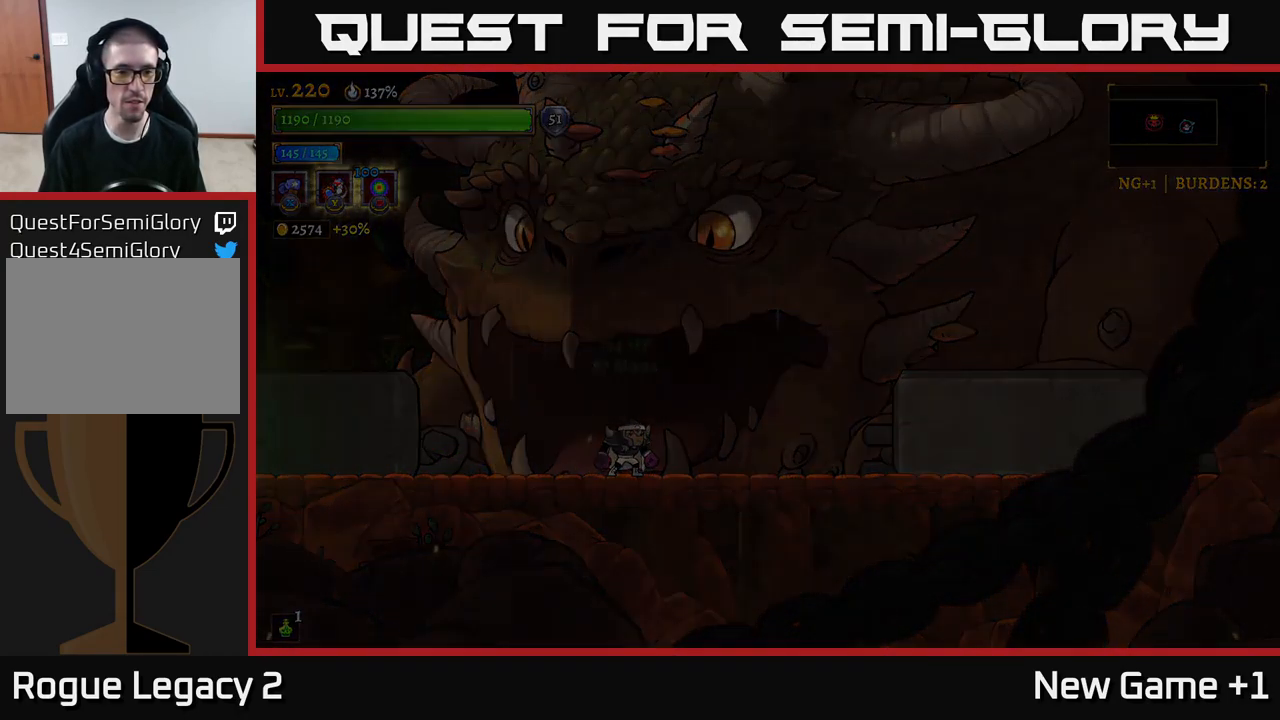
{"buttons": [], "left_stick": "center", "right_stick": "center", "events": []}
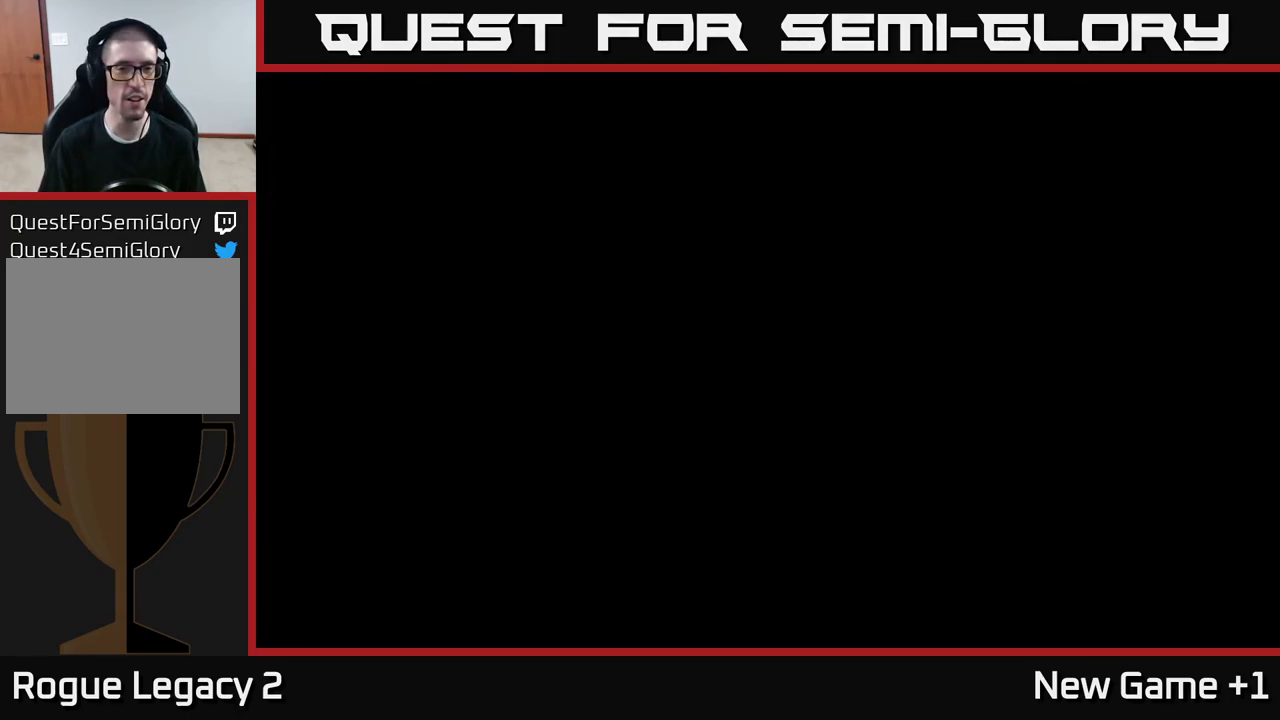
{"buttons": [], "left_stick": "center", "right_stick": "center", "events": []}
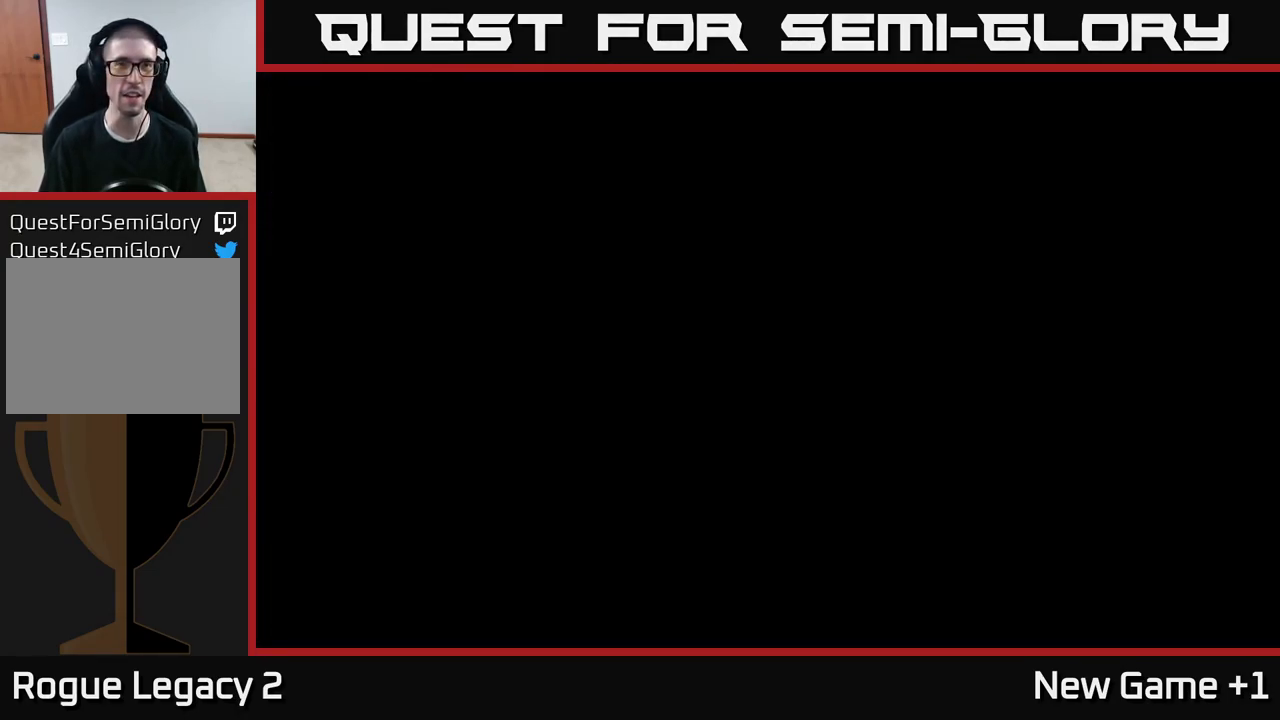
{"buttons": [], "left_stick": "center", "right_stick": "center", "events": []}
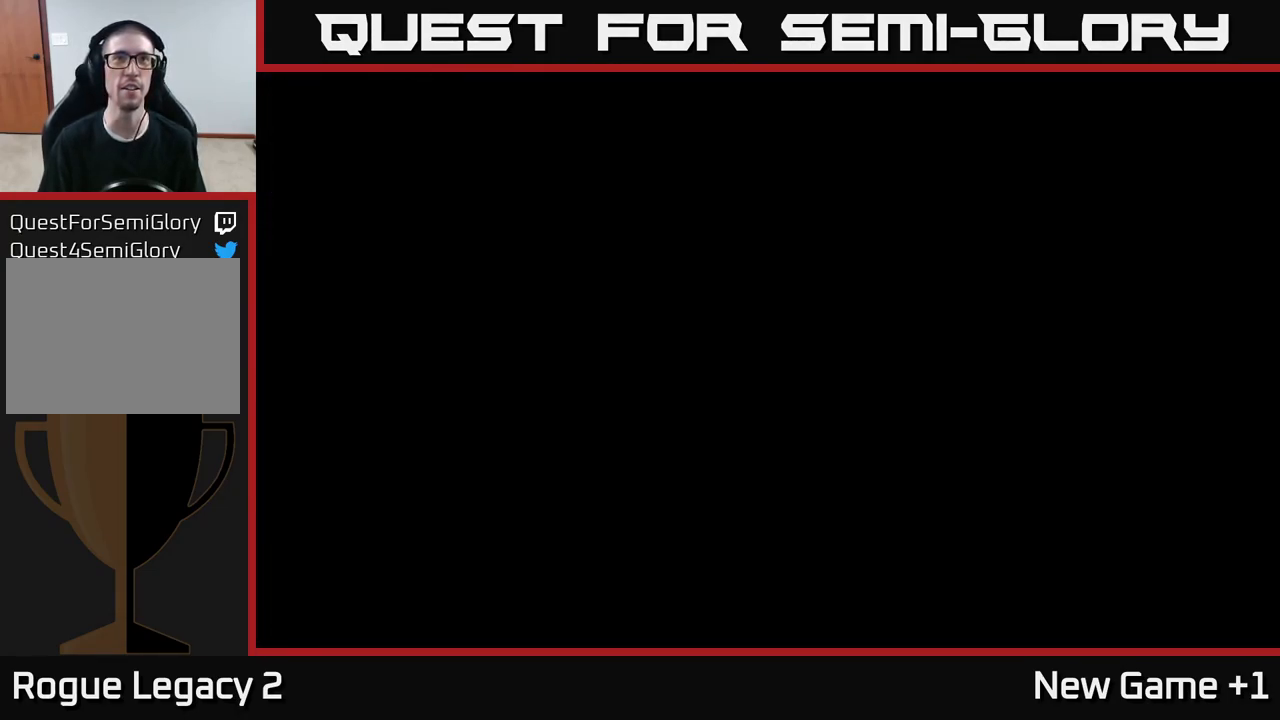
{"buttons": [], "left_stick": "center", "right_stick": "center", "events": []}
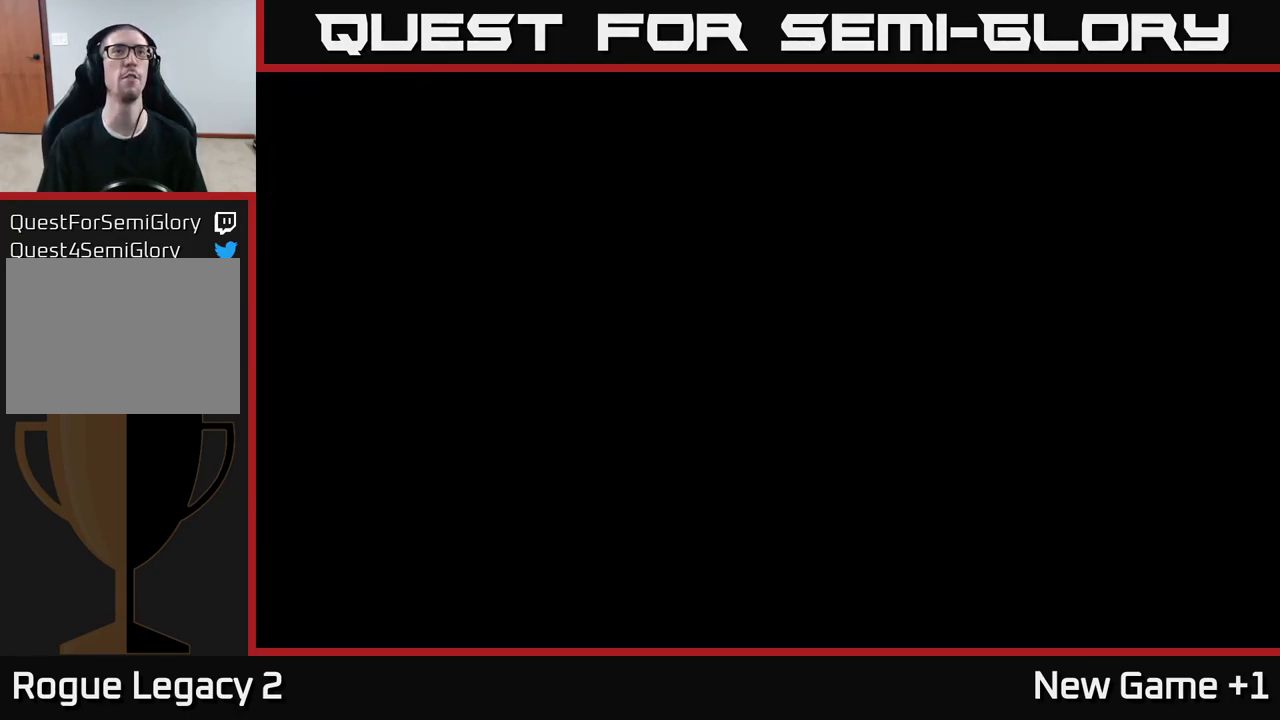
{"buttons": [], "left_stick": "center", "right_stick": "center", "events": []}
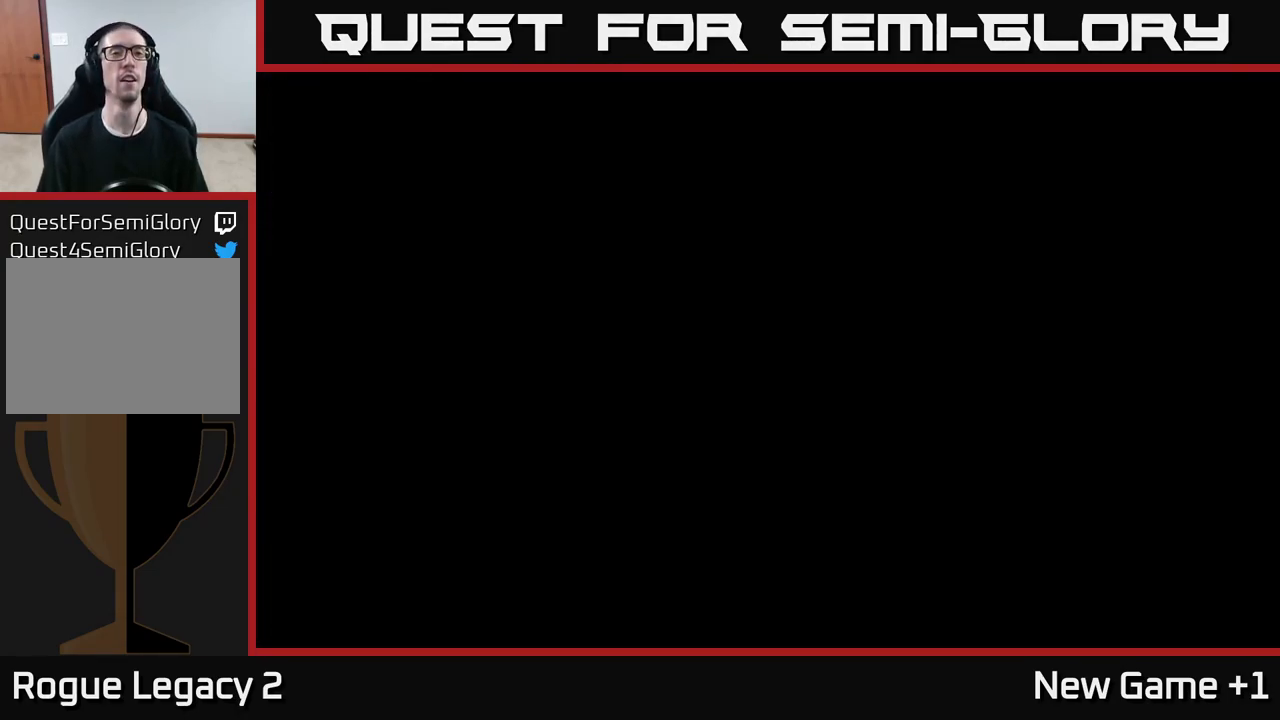
{"buttons": [], "left_stick": "center", "right_stick": "center", "events": []}
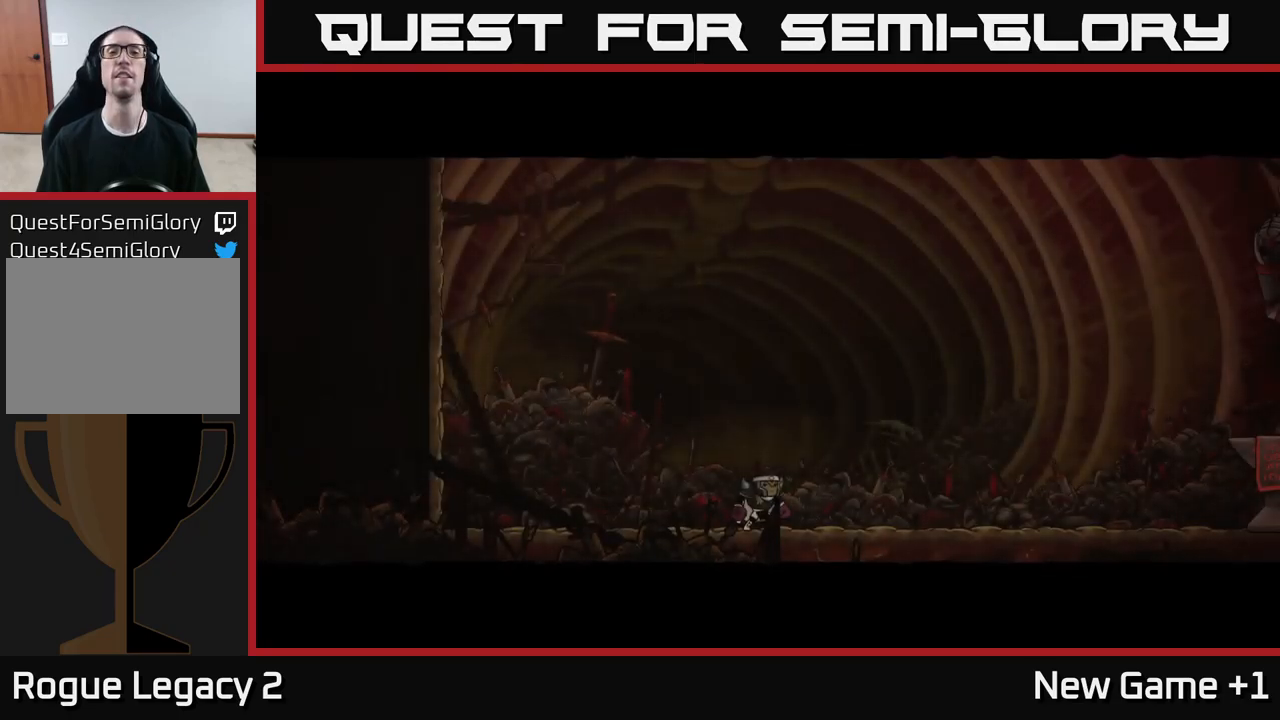
{"buttons": [], "left_stick": "center", "right_stick": "center", "events": []}